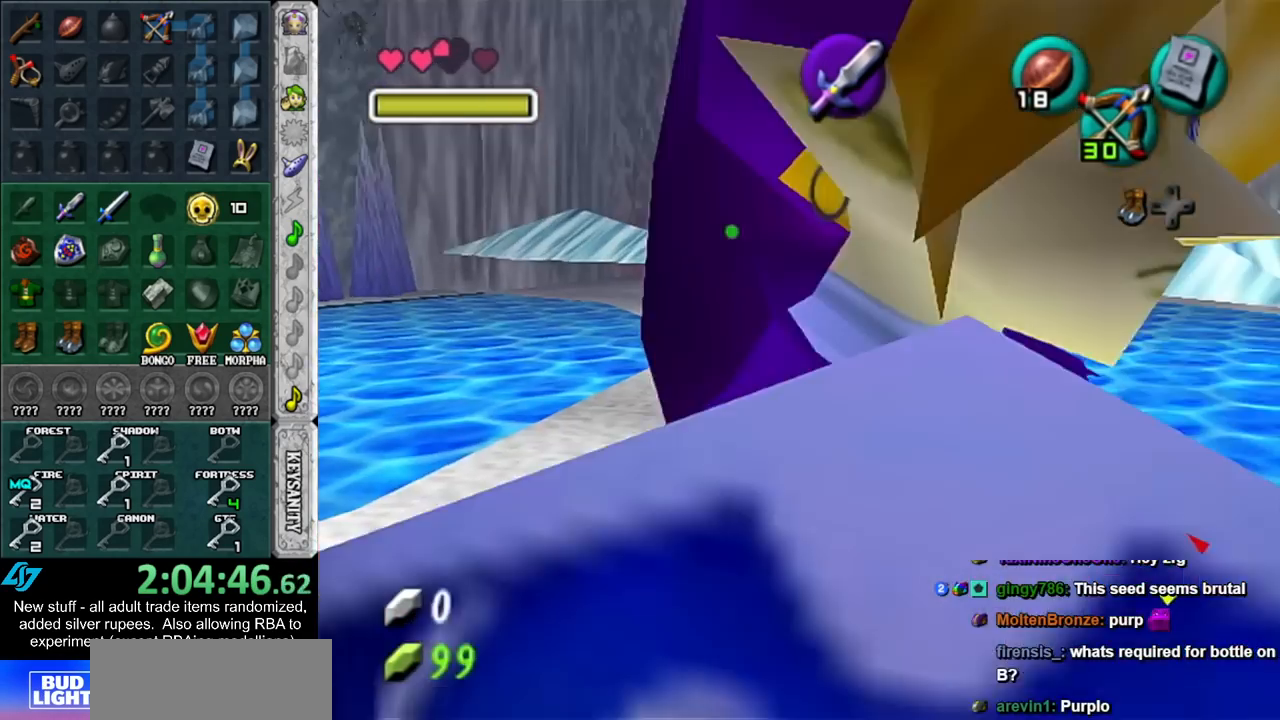
Gameplay with a controller (Nintendo layout); each line is a JSON object with the inputs held at the frame after it. "events" lists button and stick changes between this image and that frame as [ms after this image, input, new state], when the widget could be followed in between. Not read: L3 R3.
{"buttons": ["L1", "R1"], "left_stick": "right", "right_stick": "center", "events": [[50, "Z", "down"], [117, "R1", "down"], [150, "Z", "up"], [333, "left_stick", "right"], [367, "A", "down"], [483, "A", "up"]]}
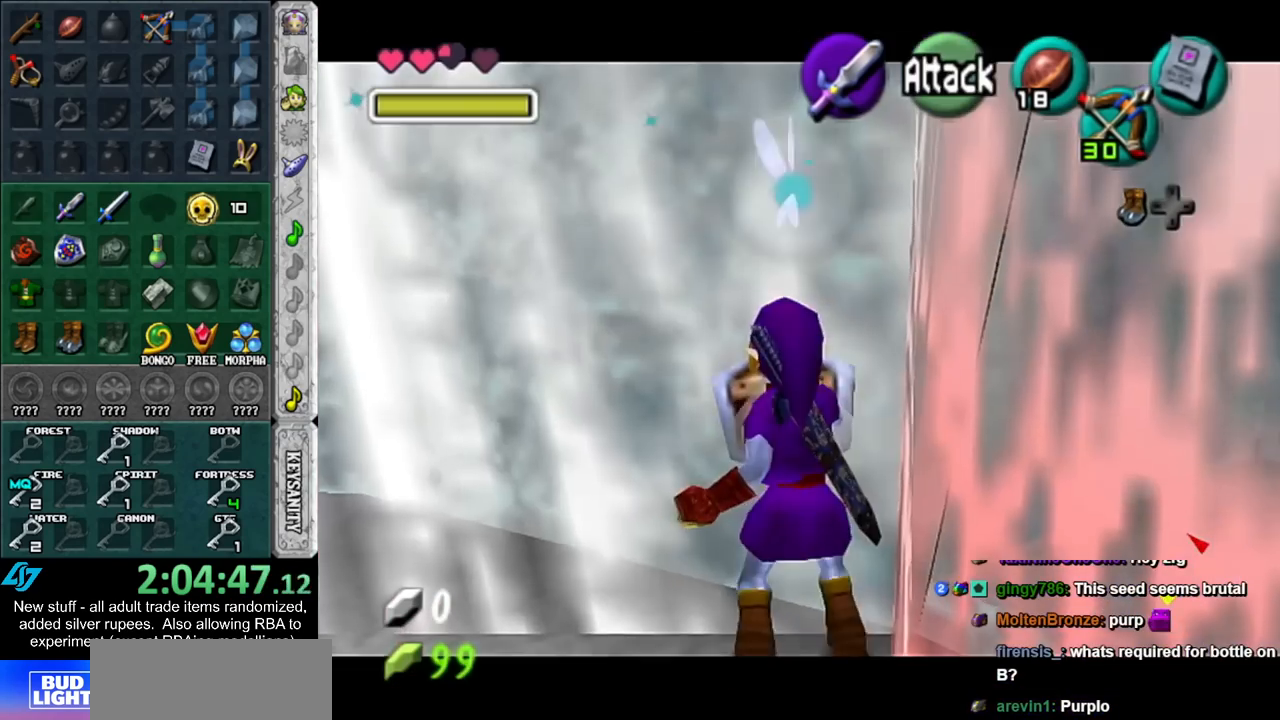
{"buttons": [], "left_stick": "center", "right_stick": "center", "events": [[17, "R1", "up"], [17, "left_stick", "center"], [300, "A", "down"], [400, "L1", "up"], [417, "A", "up"]]}
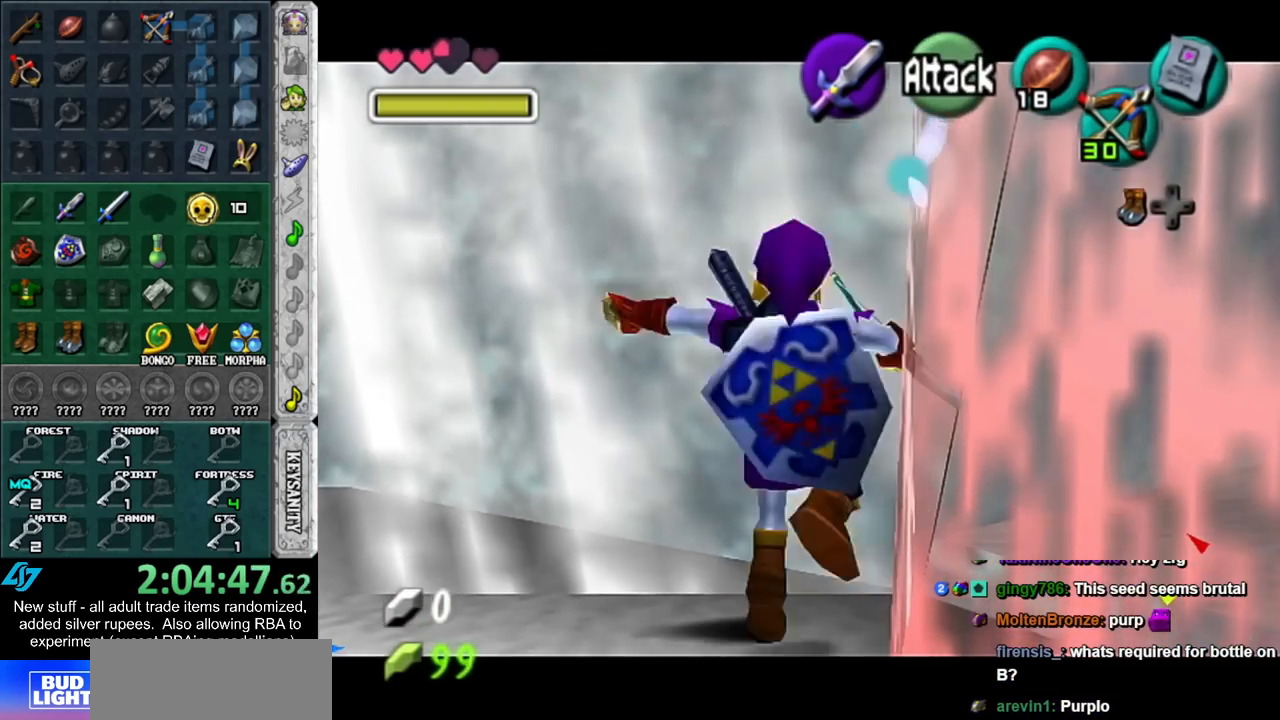
{"buttons": [], "left_stick": "center", "right_stick": "center", "events": []}
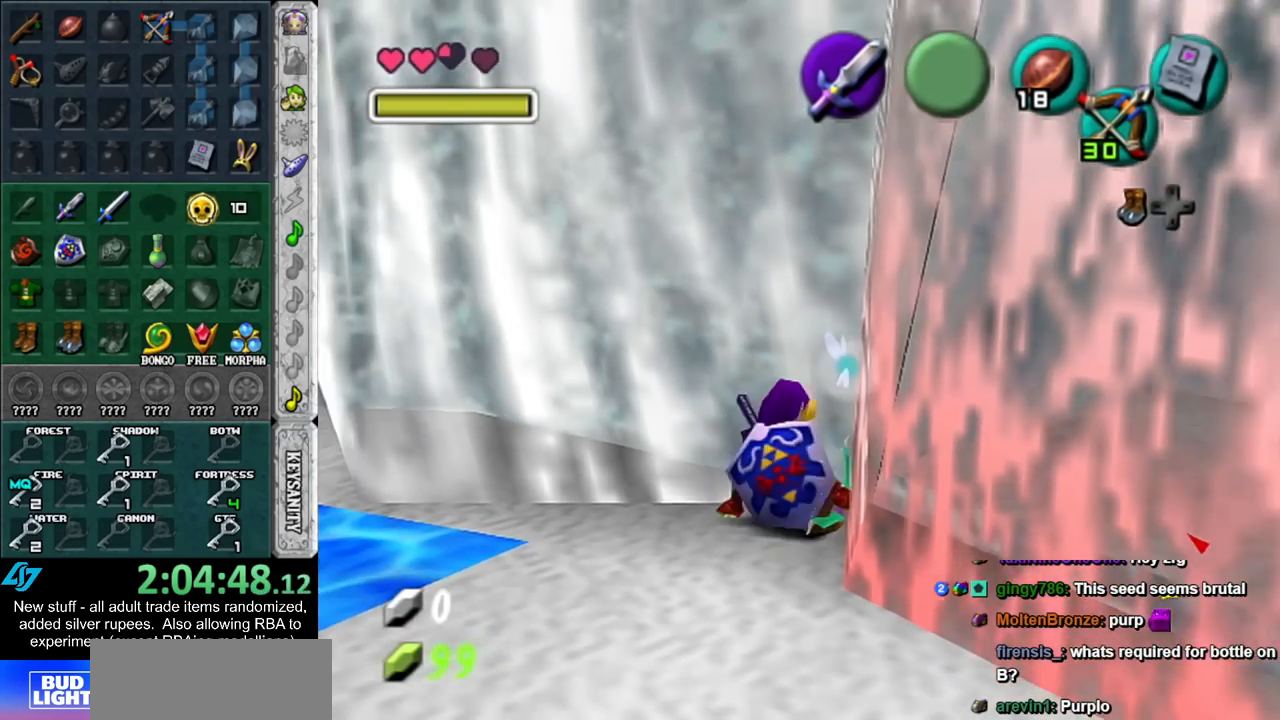
{"buttons": [], "left_stick": "center", "right_stick": "center", "events": []}
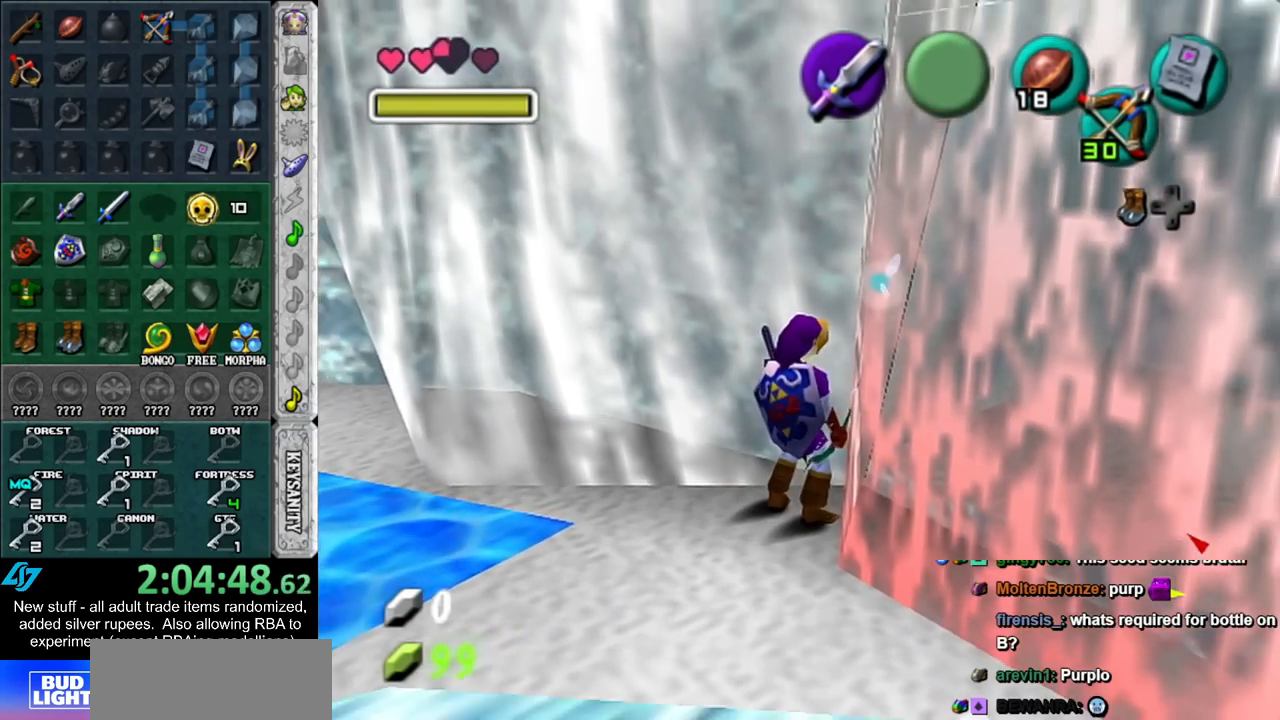
{"buttons": [], "left_stick": "center", "right_stick": "center", "events": [[17, "L1", "down"], [267, "L1", "up"]]}
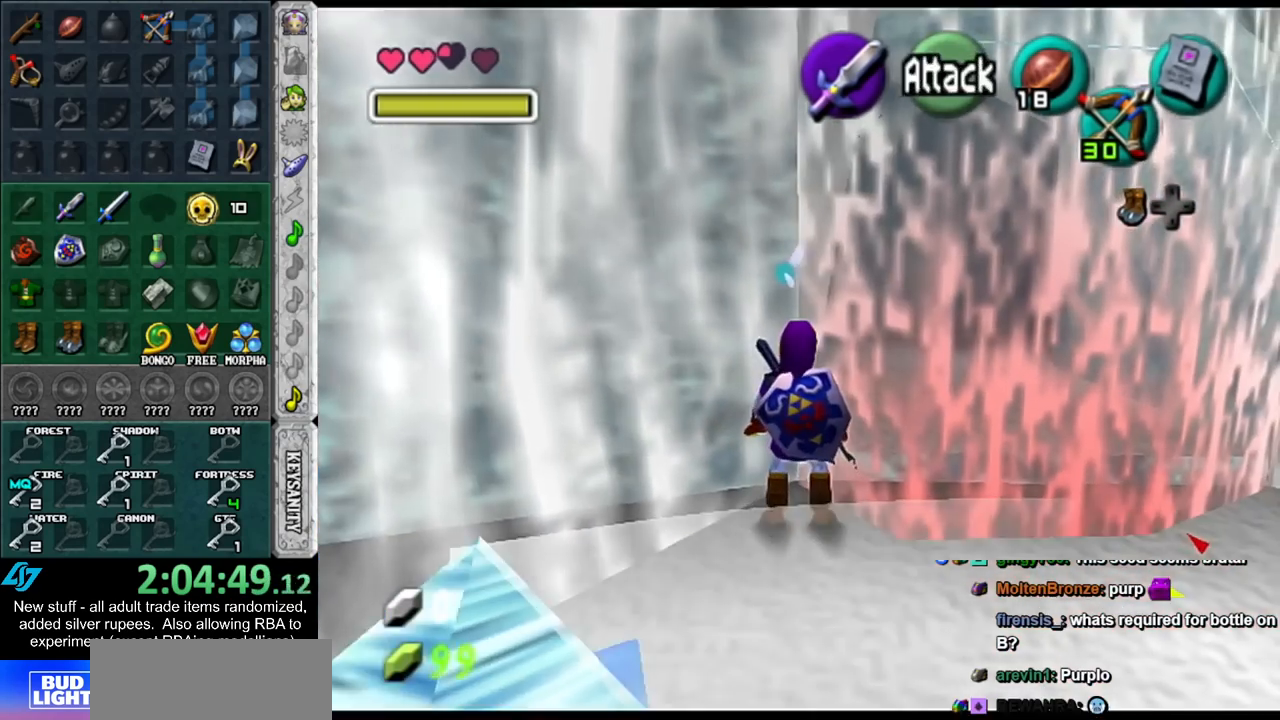
{"buttons": [], "left_stick": "center", "right_stick": "center", "events": [[17, "left_stick", "down"], [117, "left_stick", "center"], [233, "B", "down"], [400, "B", "up"]]}
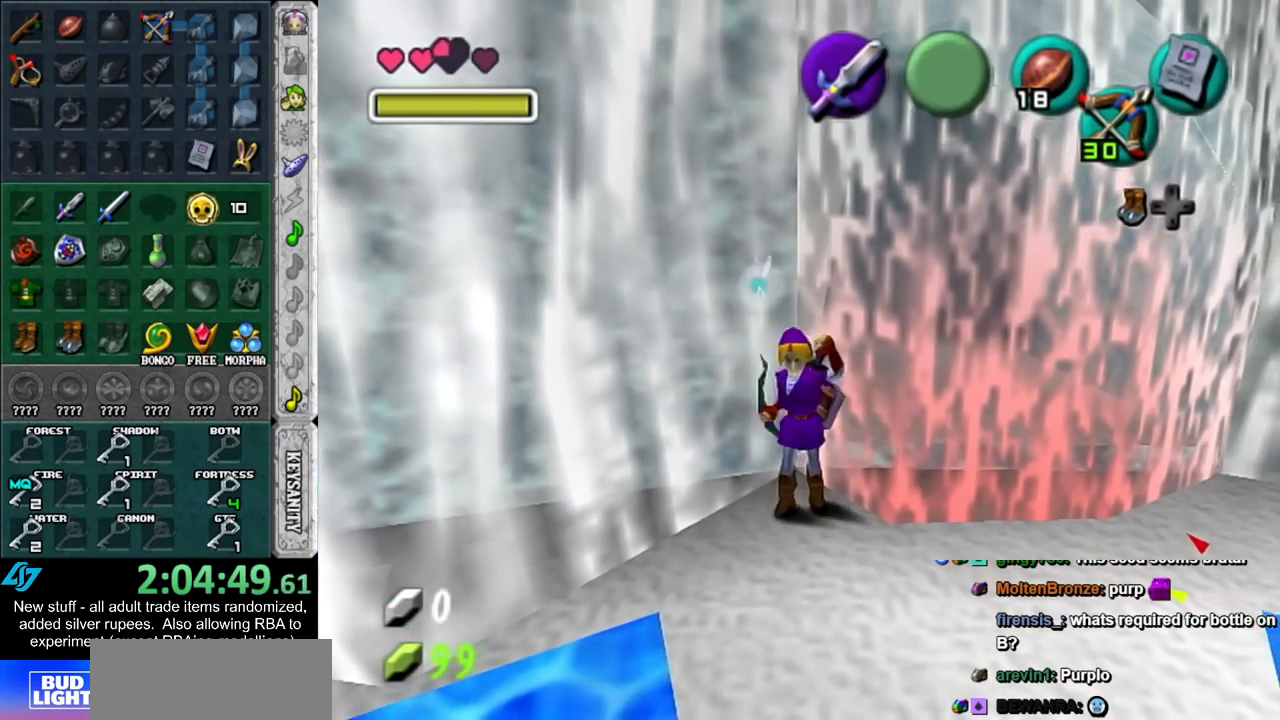
{"buttons": [], "left_stick": "center", "right_stick": "center", "events": [[233, "B", "down"], [417, "B", "up"]]}
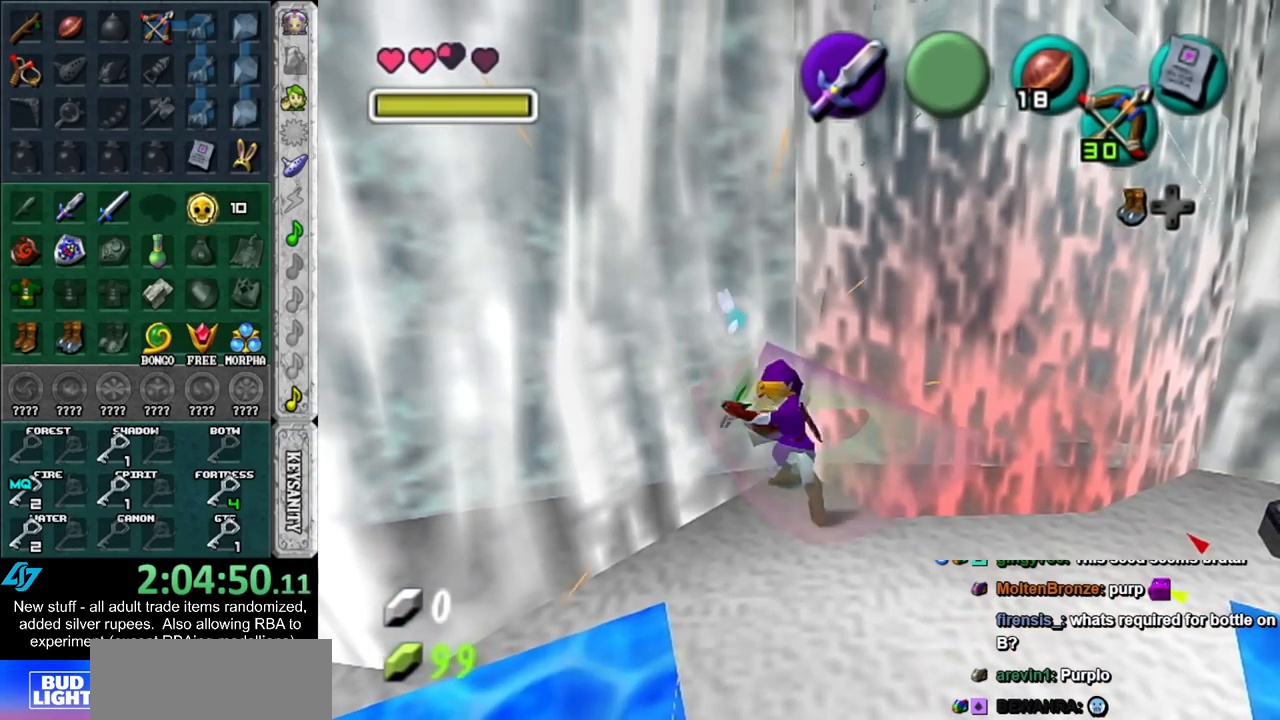
{"buttons": ["L1"], "left_stick": "center", "right_stick": "center", "events": [[83, "B", "down"], [233, "L1", "down"], [267, "B", "up"]]}
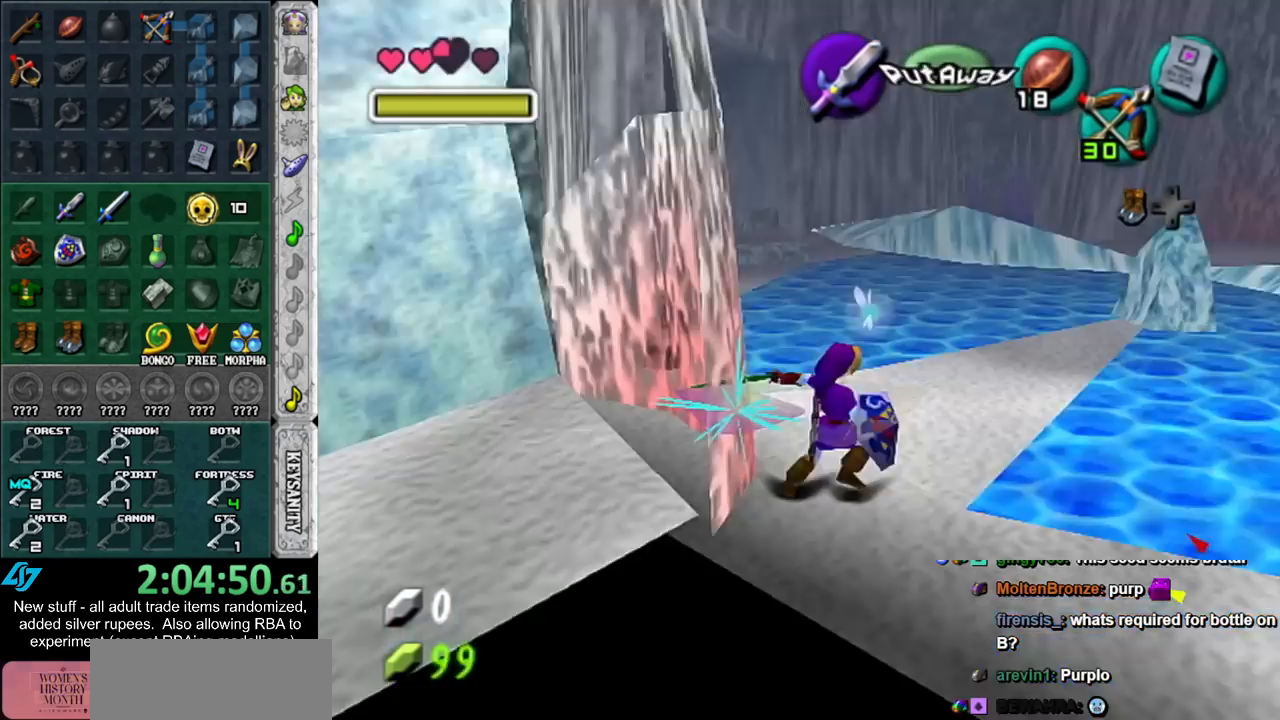
{"buttons": ["L1"], "left_stick": "down", "right_stick": "center", "events": [[83, "Z", "down"], [200, "Z", "up"], [400, "left_stick", "down"]]}
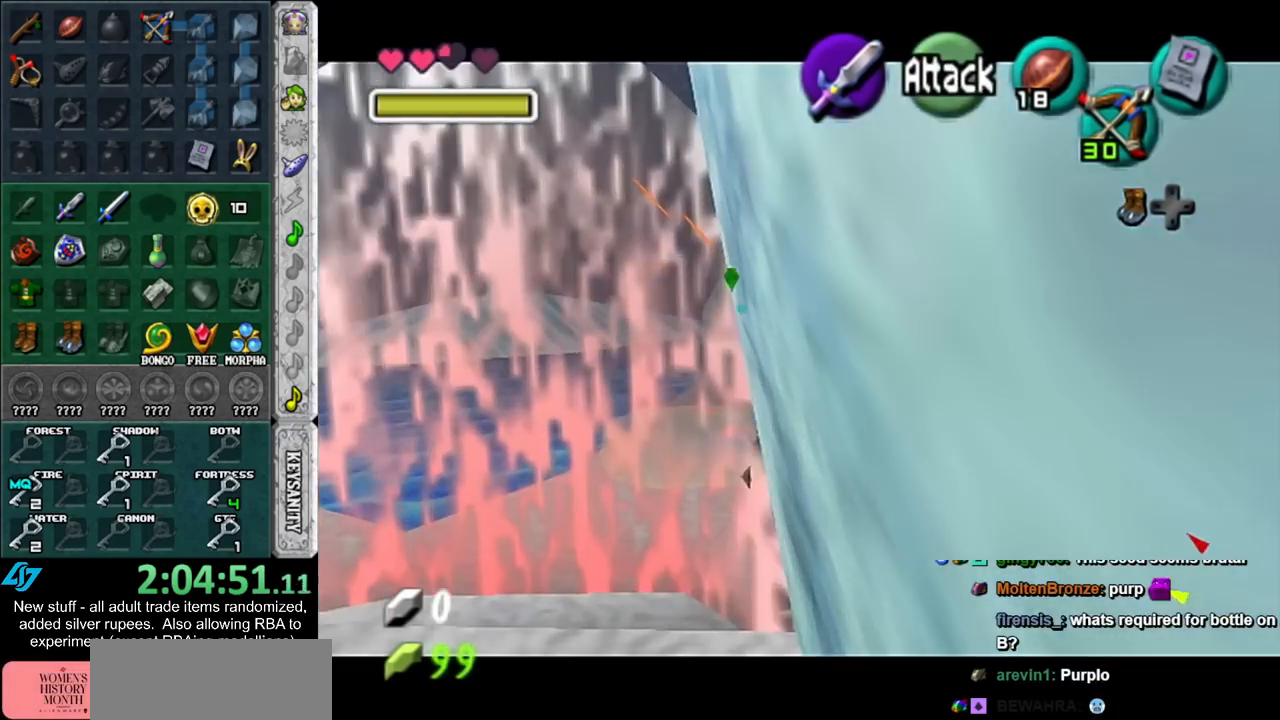
{"buttons": ["L1"], "left_stick": "down", "right_stick": "center", "events": []}
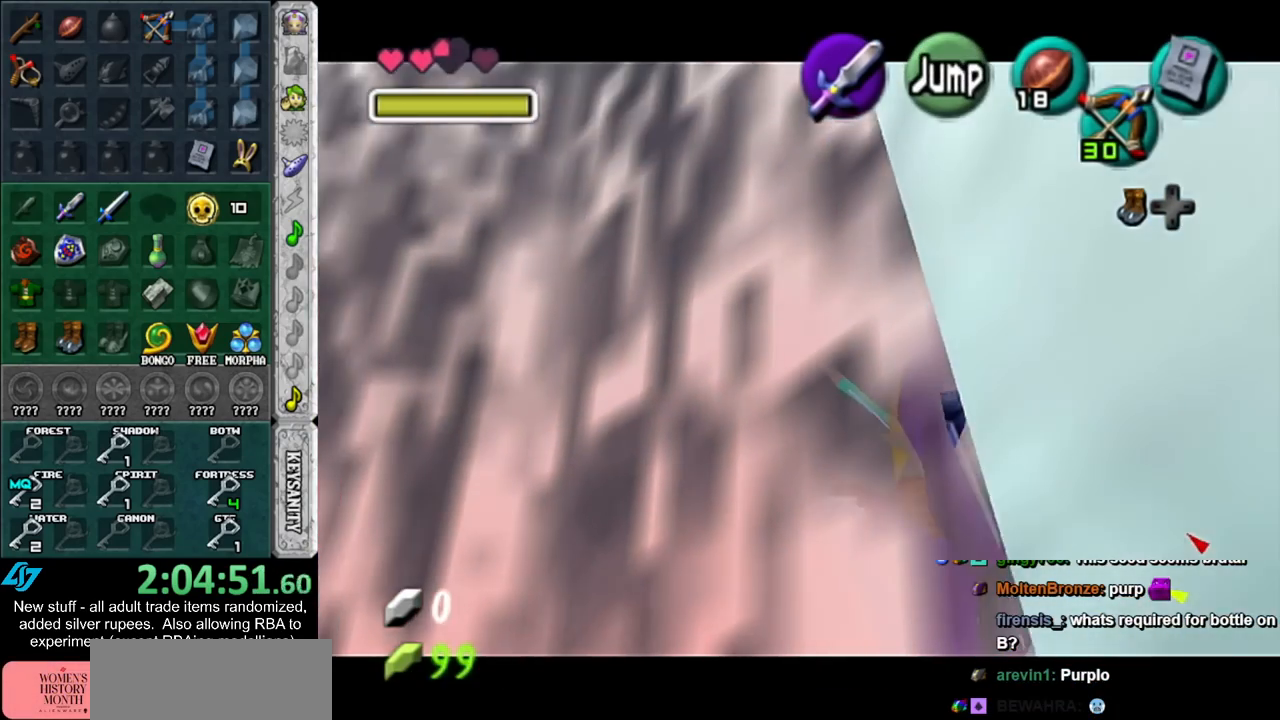
{"buttons": ["L1"], "left_stick": "down-right", "right_stick": "center", "events": [[50, "left_stick", "center"], [83, "L1", "up"], [183, "left_stick", "down-right"], [450, "L1", "down"]]}
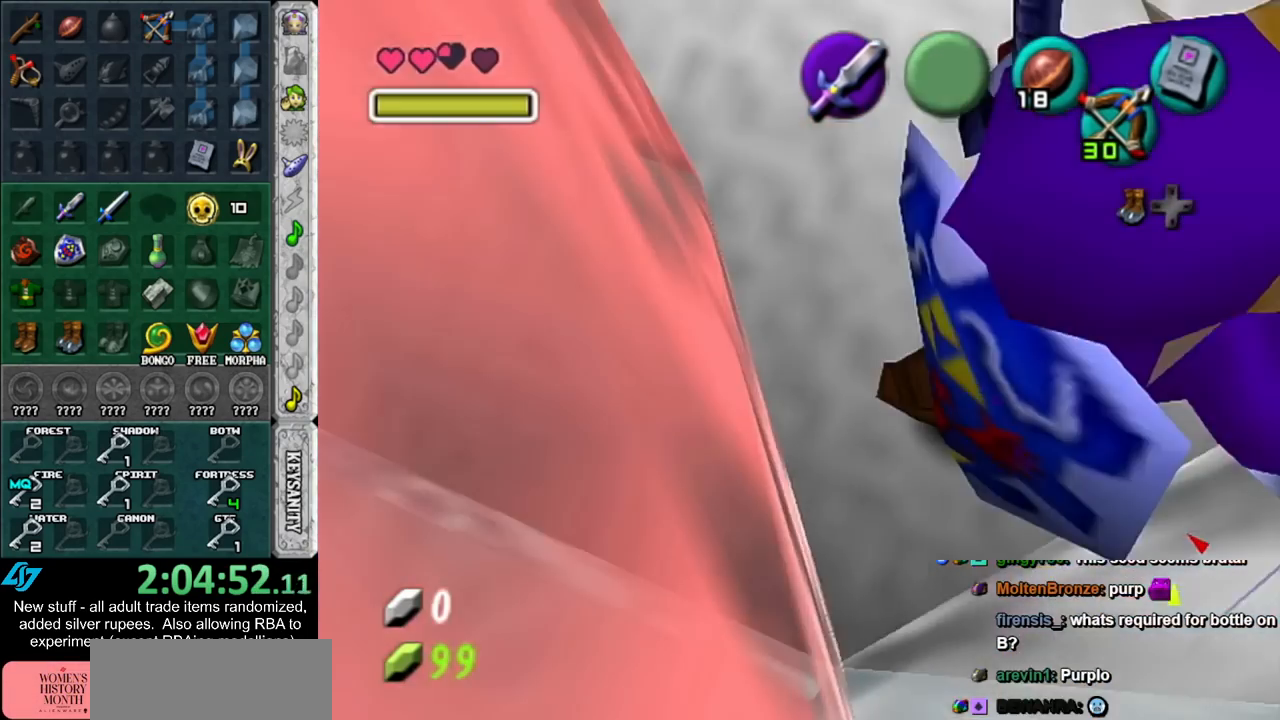
{"buttons": ["L1"], "left_stick": "center", "right_stick": "center", "events": [[17, "left_stick", "center"], [233, "left_stick", "right"], [300, "A", "down"], [450, "A", "up"], [450, "left_stick", "center"]]}
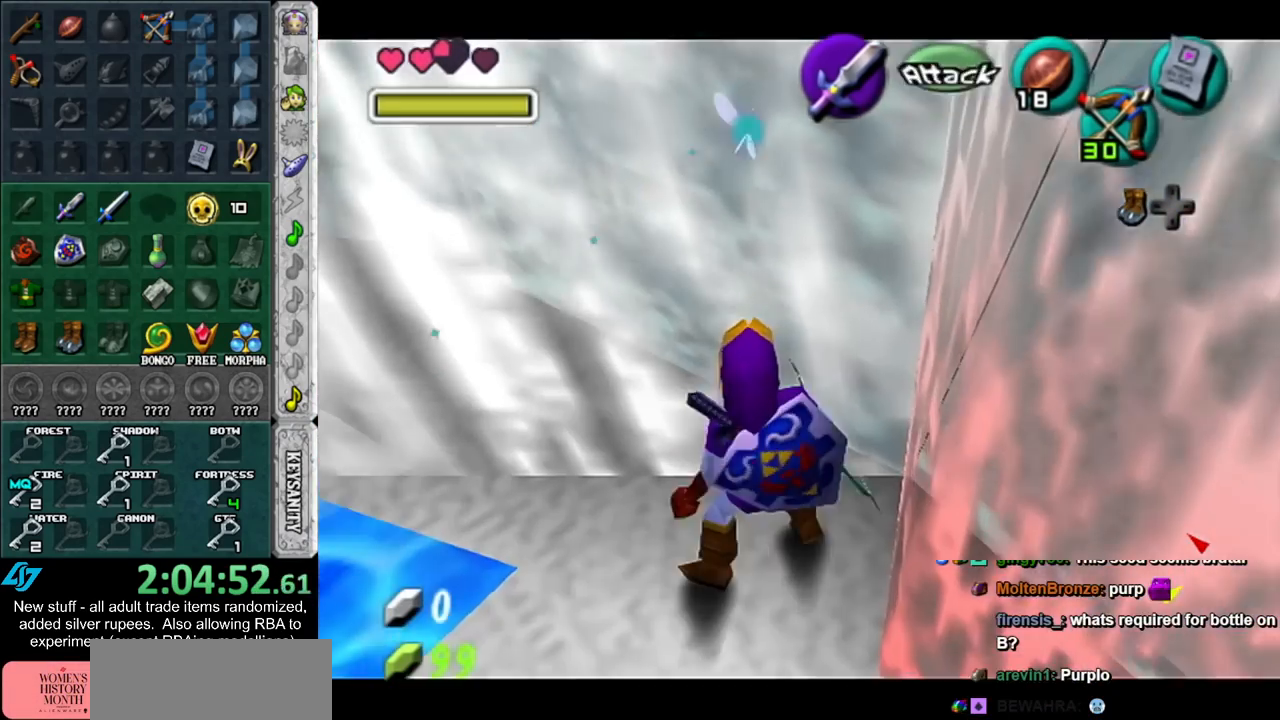
{"buttons": [], "left_stick": "center", "right_stick": "center", "events": [[233, "A", "down"], [367, "A", "up"], [417, "L1", "up"]]}
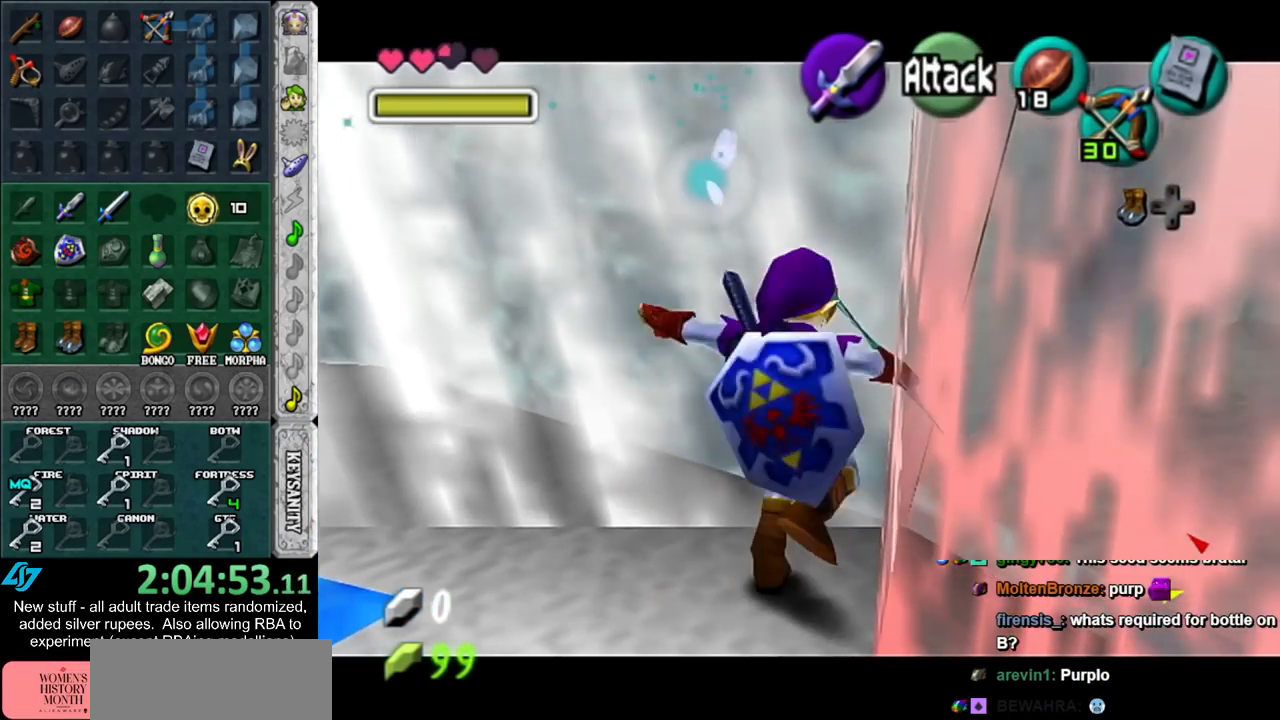
{"buttons": [], "left_stick": "center", "right_stick": "center", "events": []}
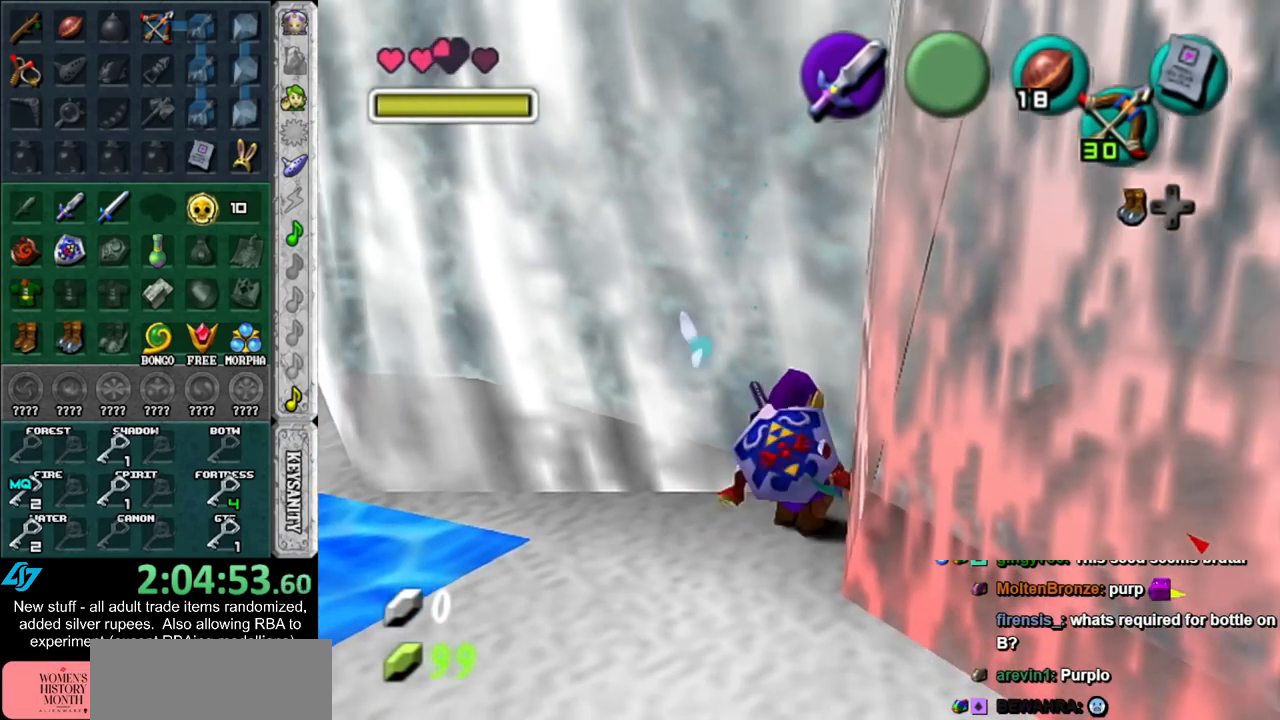
{"buttons": ["L1"], "left_stick": "center", "right_stick": "center", "events": [[333, "L1", "down"]]}
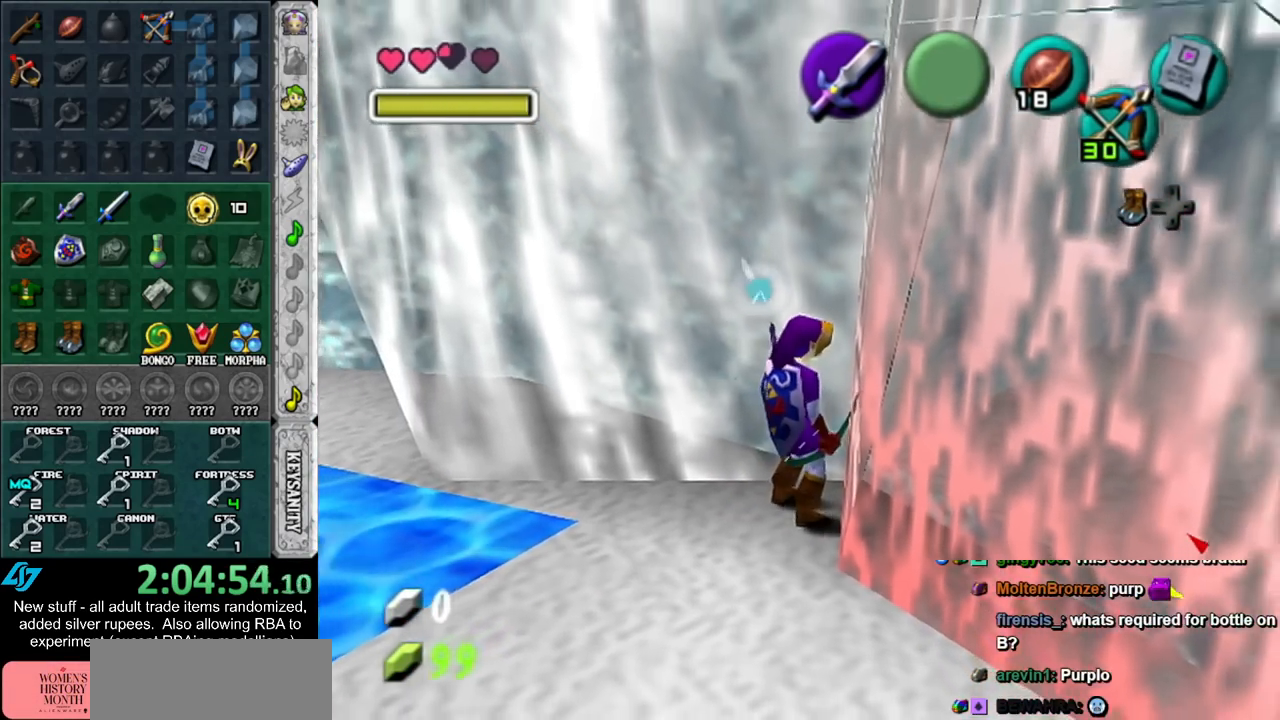
{"buttons": [], "left_stick": "center", "right_stick": "center", "events": [[117, "L1", "up"]]}
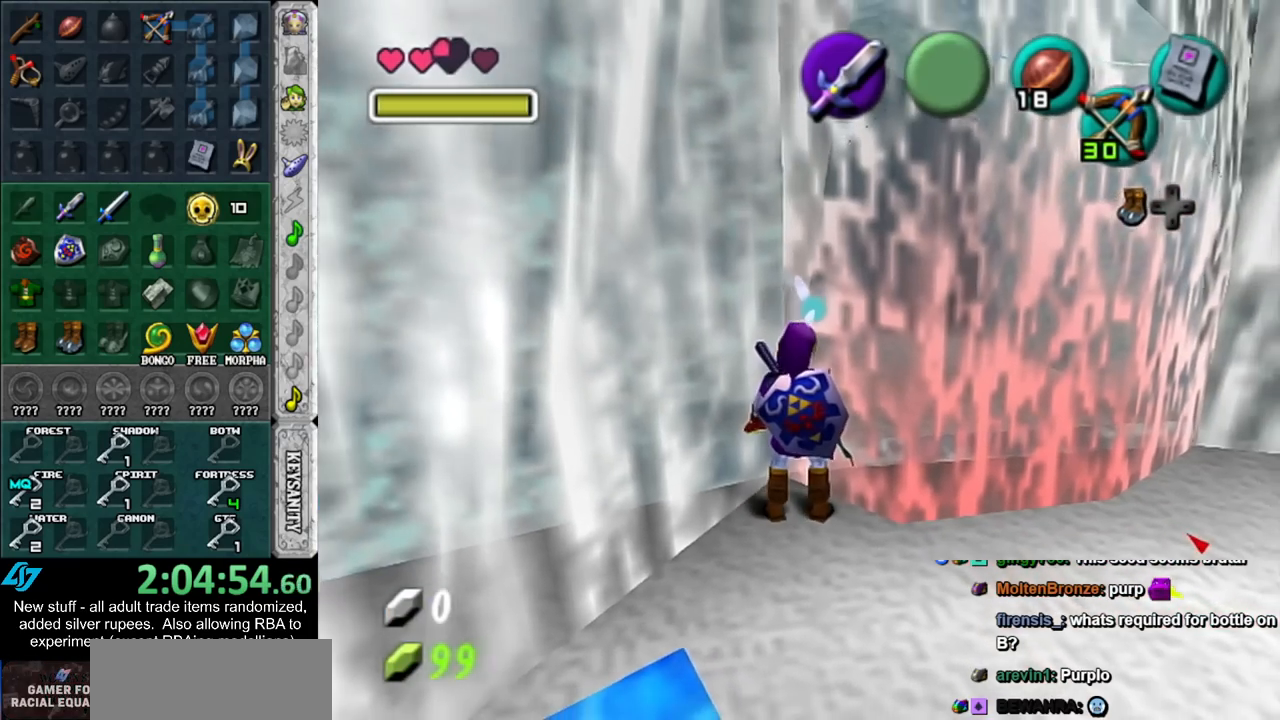
{"buttons": [], "left_stick": "center", "right_stick": "center", "events": [[183, "L1", "down"], [400, "L1", "up"]]}
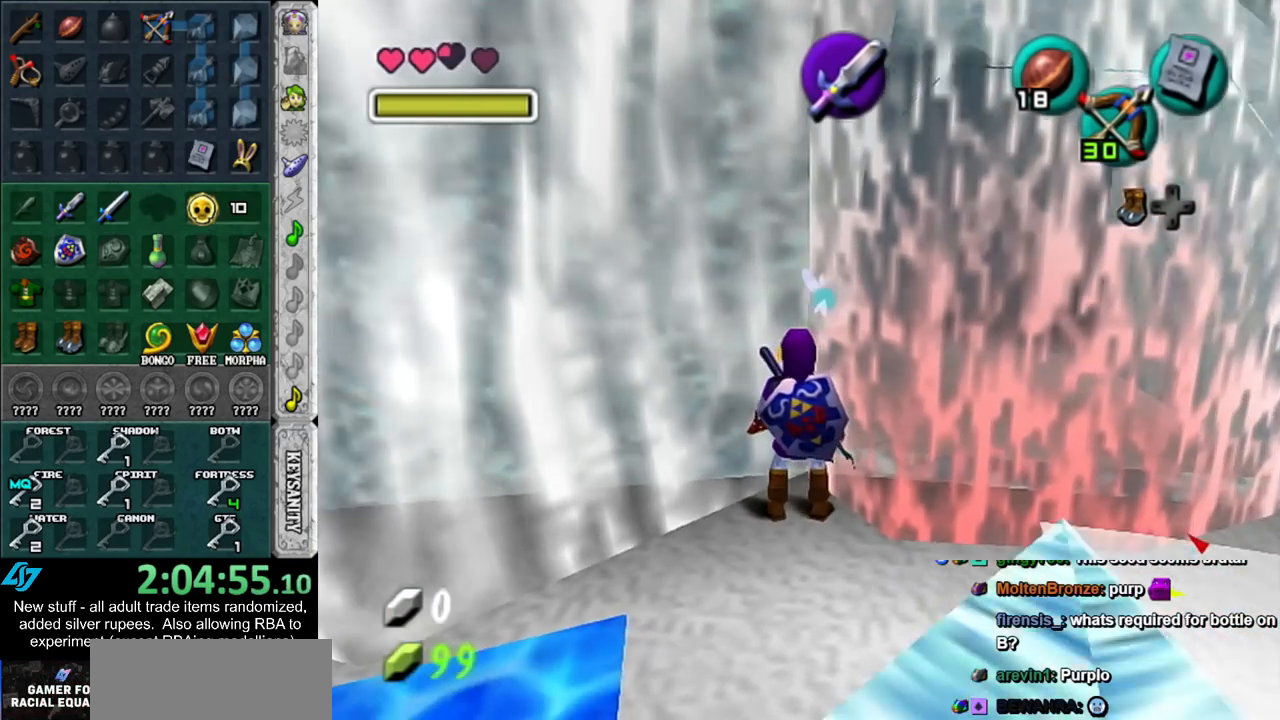
{"buttons": ["L1"], "left_stick": "center", "right_stick": "center", "events": [[300, "L1", "down"]]}
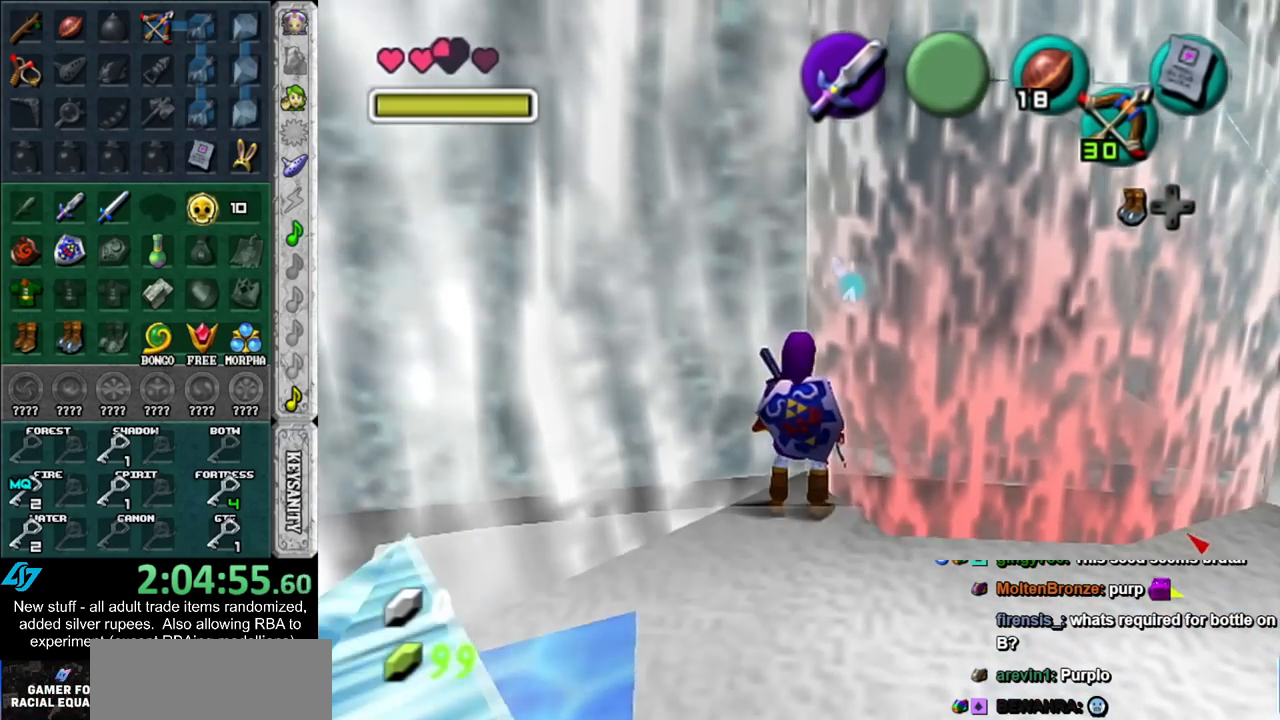
{"buttons": ["B"], "left_stick": "center", "right_stick": "center", "events": [[50, "L1", "up"], [233, "left_stick", "down"], [300, "left_stick", "center"], [400, "B", "down"]]}
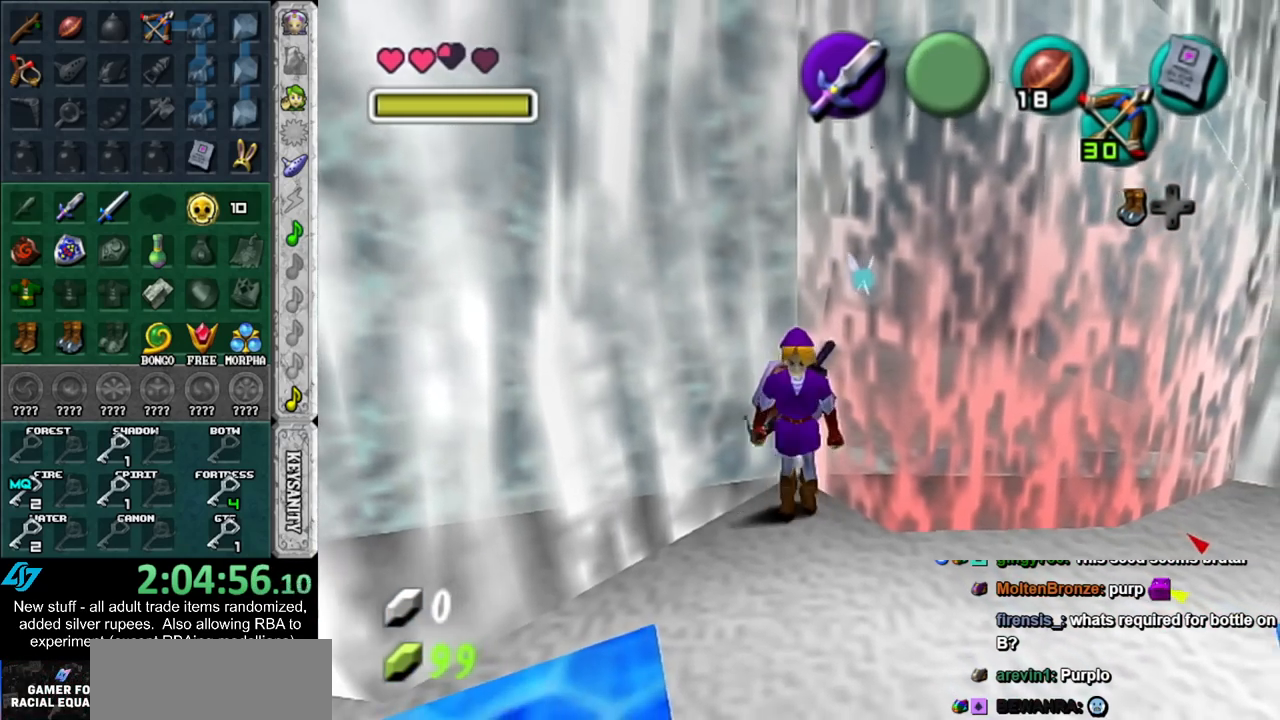
{"buttons": ["B"], "left_stick": "center", "right_stick": "center", "events": [[50, "B", "up"], [417, "B", "down"]]}
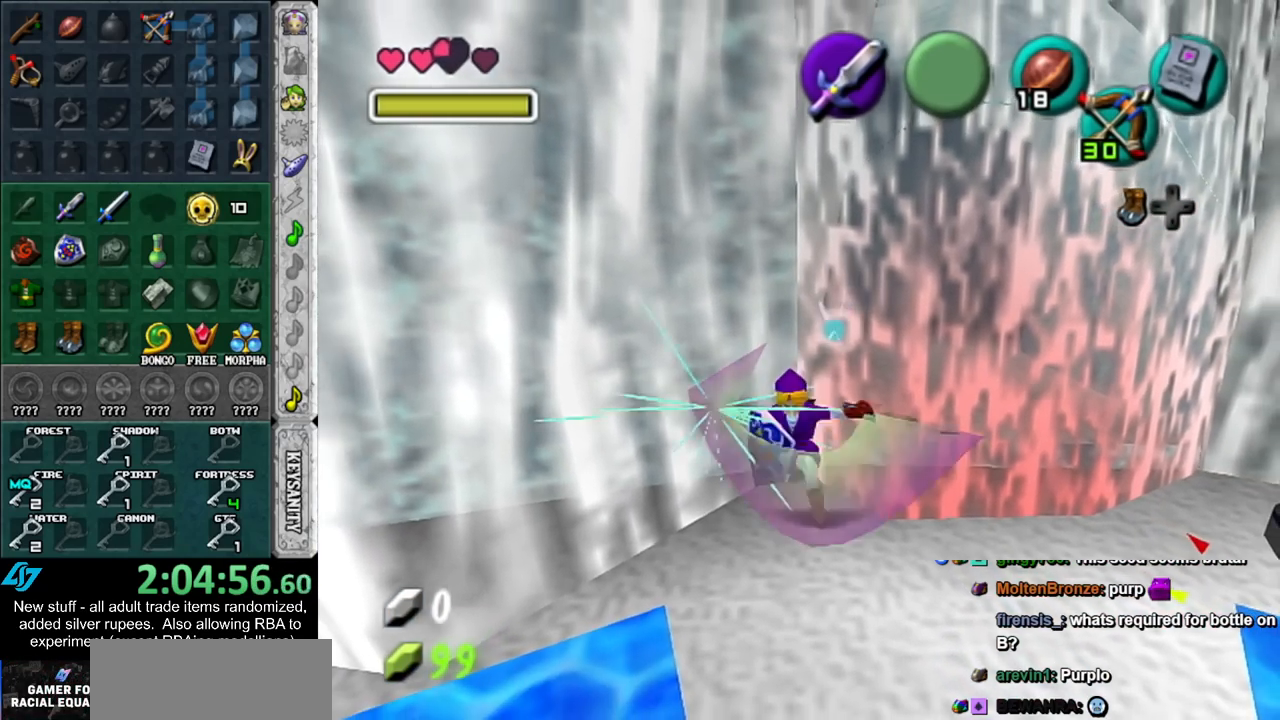
{"buttons": ["L1"], "left_stick": "center", "right_stick": "center", "events": [[150, "B", "up"], [267, "B", "down"], [417, "L1", "down"], [450, "B", "up"]]}
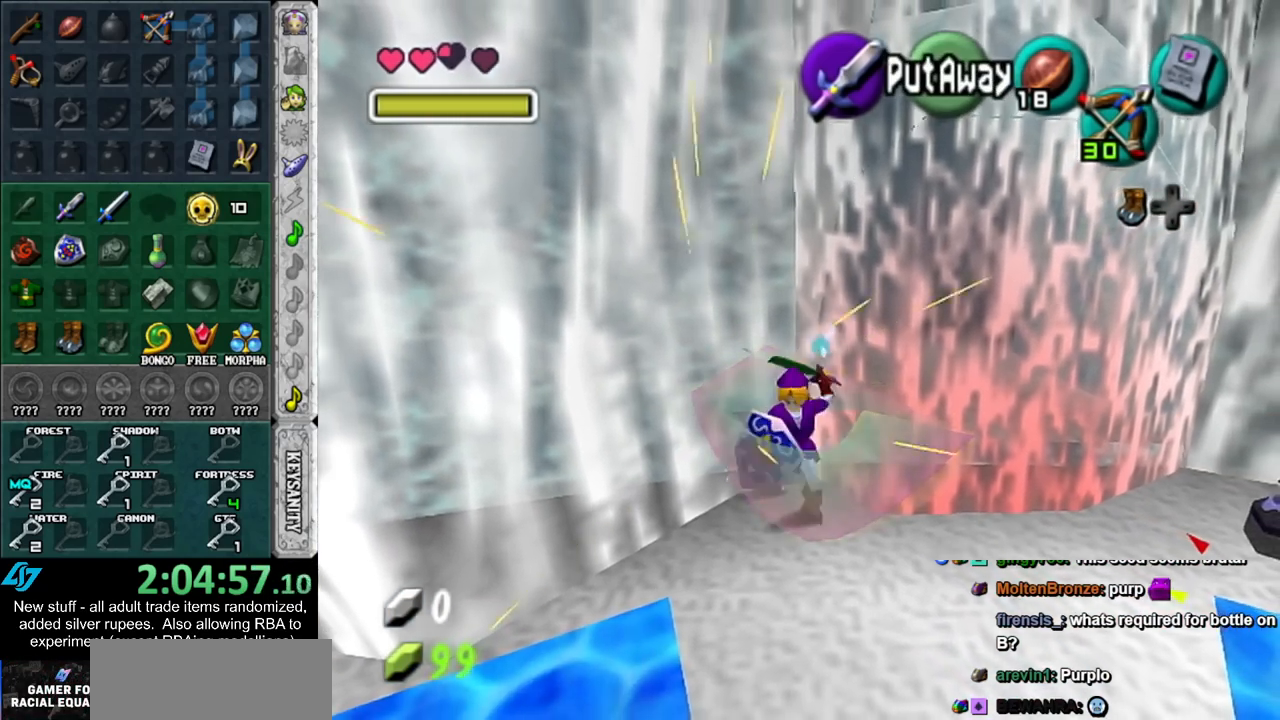
{"buttons": ["L1"], "left_stick": "center", "right_stick": "center", "events": [[267, "Z", "down"], [400, "Z", "up"]]}
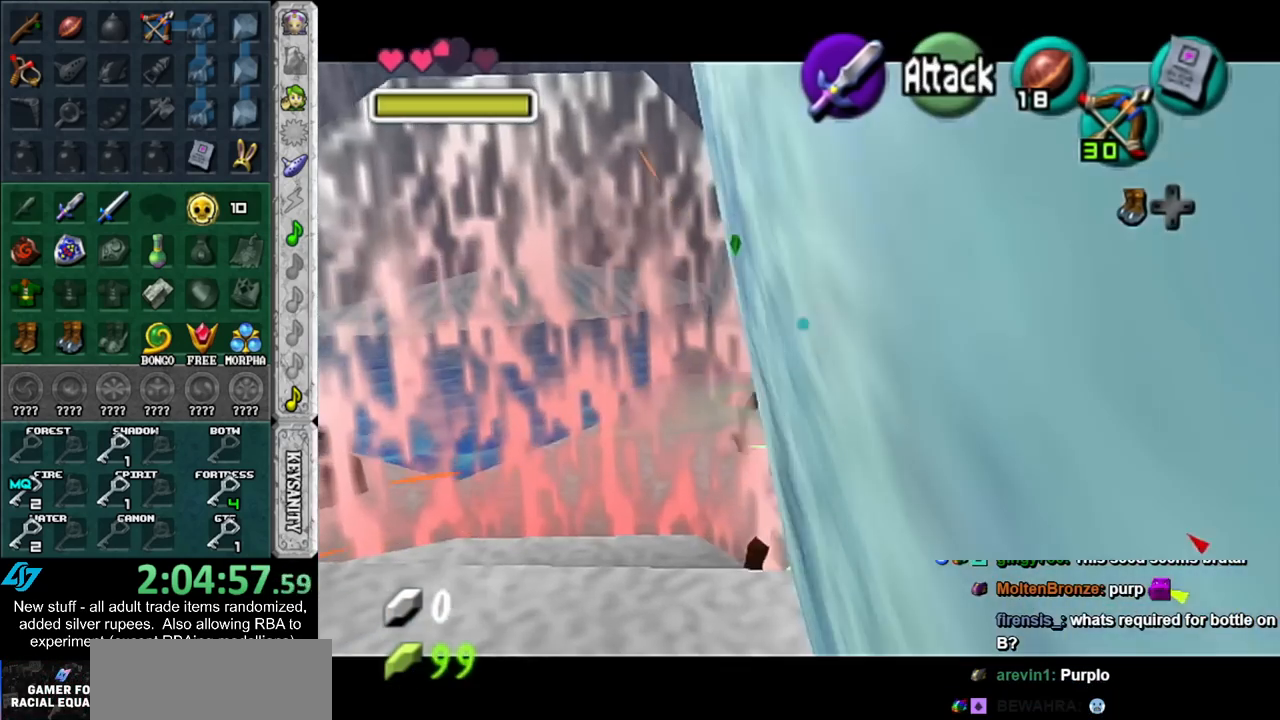
{"buttons": ["L1"], "left_stick": "down", "right_stick": "center", "events": [[117, "left_stick", "down"]]}
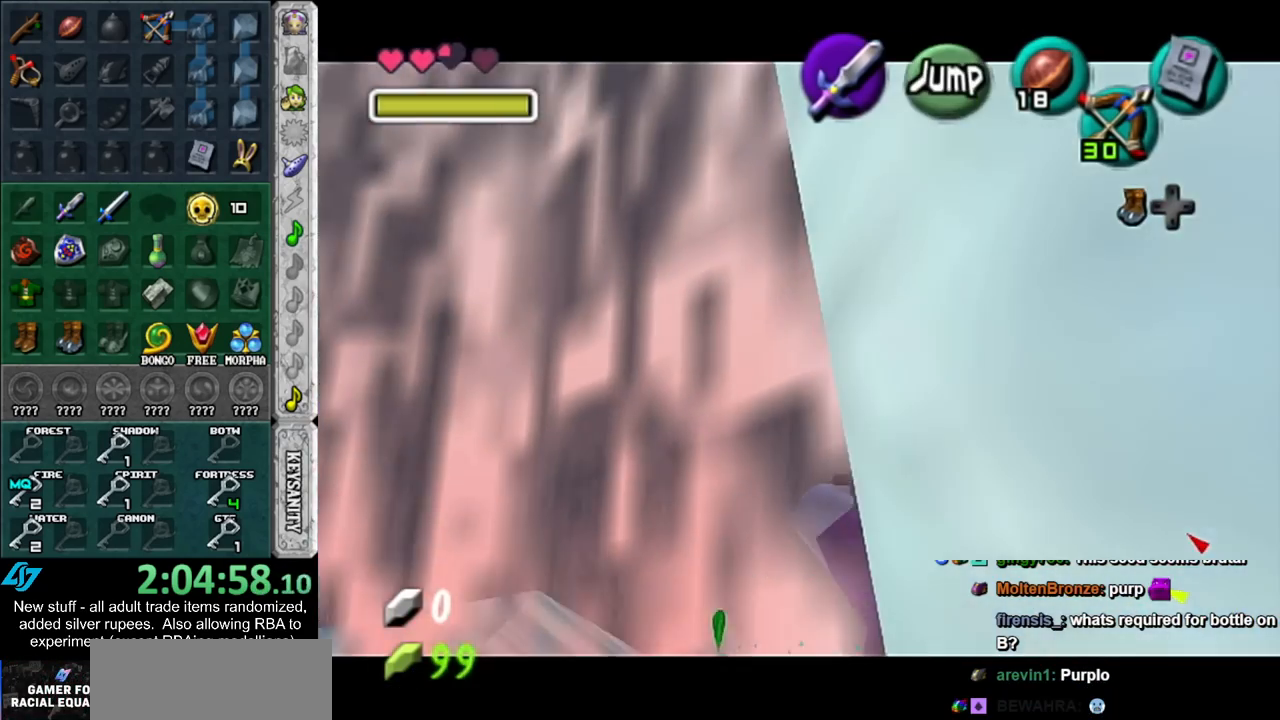
{"buttons": [], "left_stick": "up-left", "right_stick": "center", "events": [[200, "L1", "up"], [233, "left_stick", "center"], [400, "left_stick", "up-left"]]}
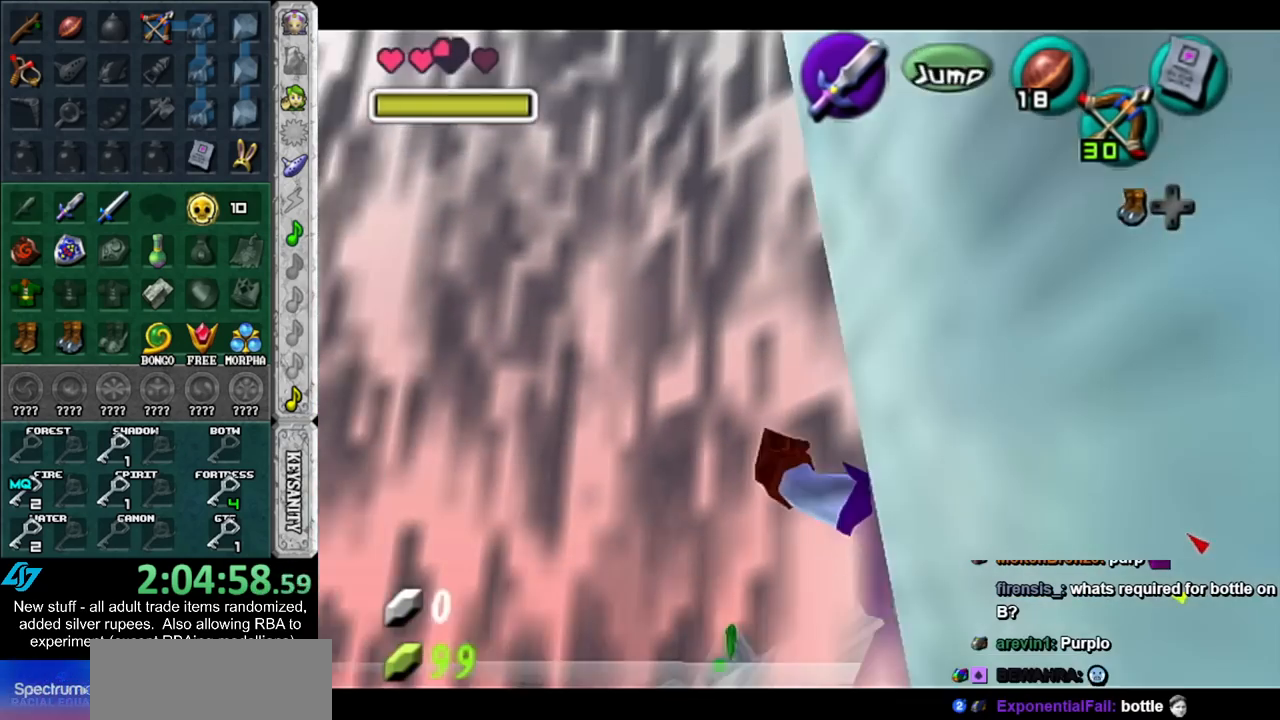
{"buttons": ["A"], "left_stick": "up-left", "right_stick": "center", "events": [[400, "A", "down"]]}
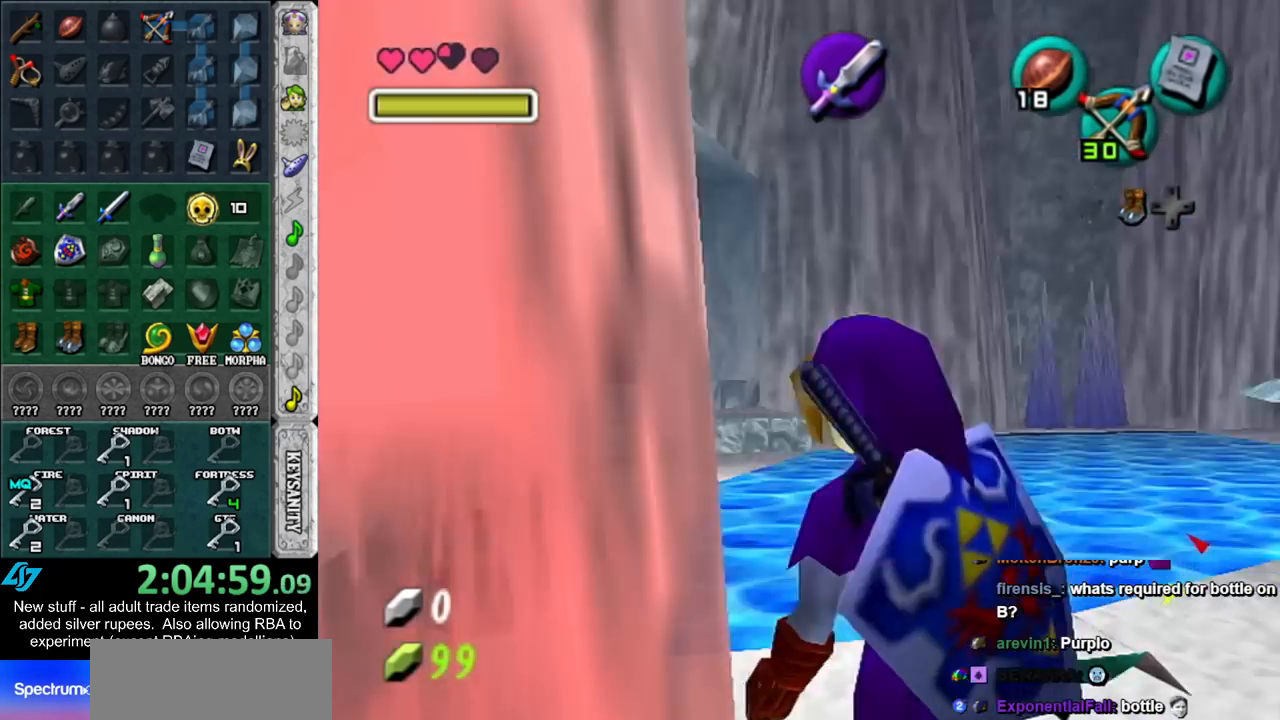
{"buttons": [], "left_stick": "up-right", "right_stick": "center", "events": [[50, "L1", "down"], [117, "A", "up"], [117, "left_stick", "up"], [267, "L1", "up"], [450, "left_stick", "up-right"]]}
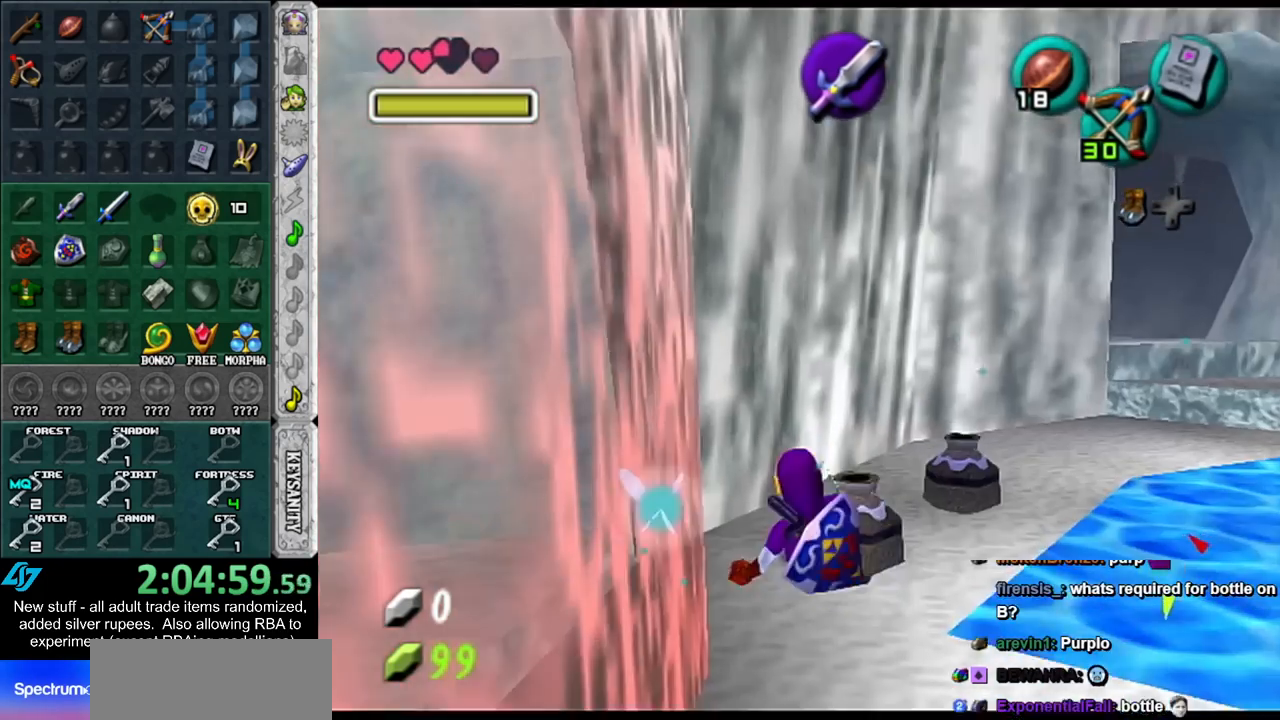
{"buttons": ["A"], "left_stick": "up-right", "right_stick": "center", "events": [[367, "A", "down"]]}
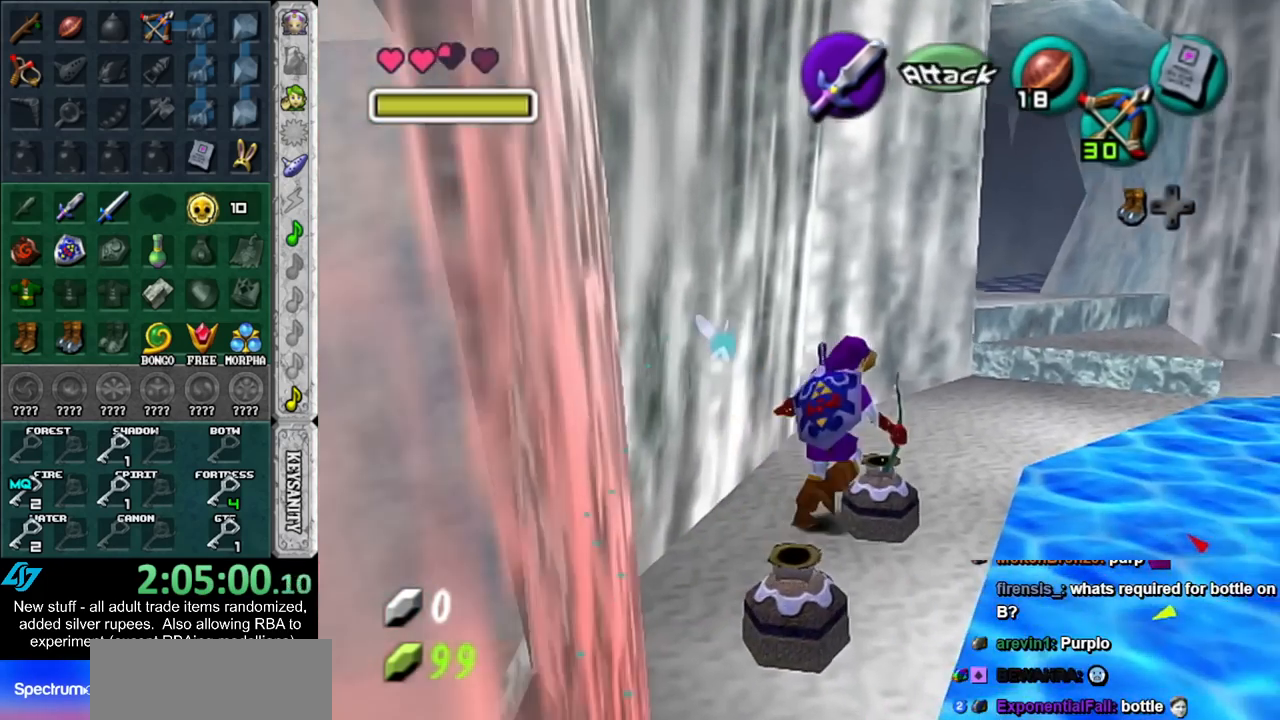
{"buttons": [], "left_stick": "up-right", "right_stick": "center", "events": [[83, "A", "up"]]}
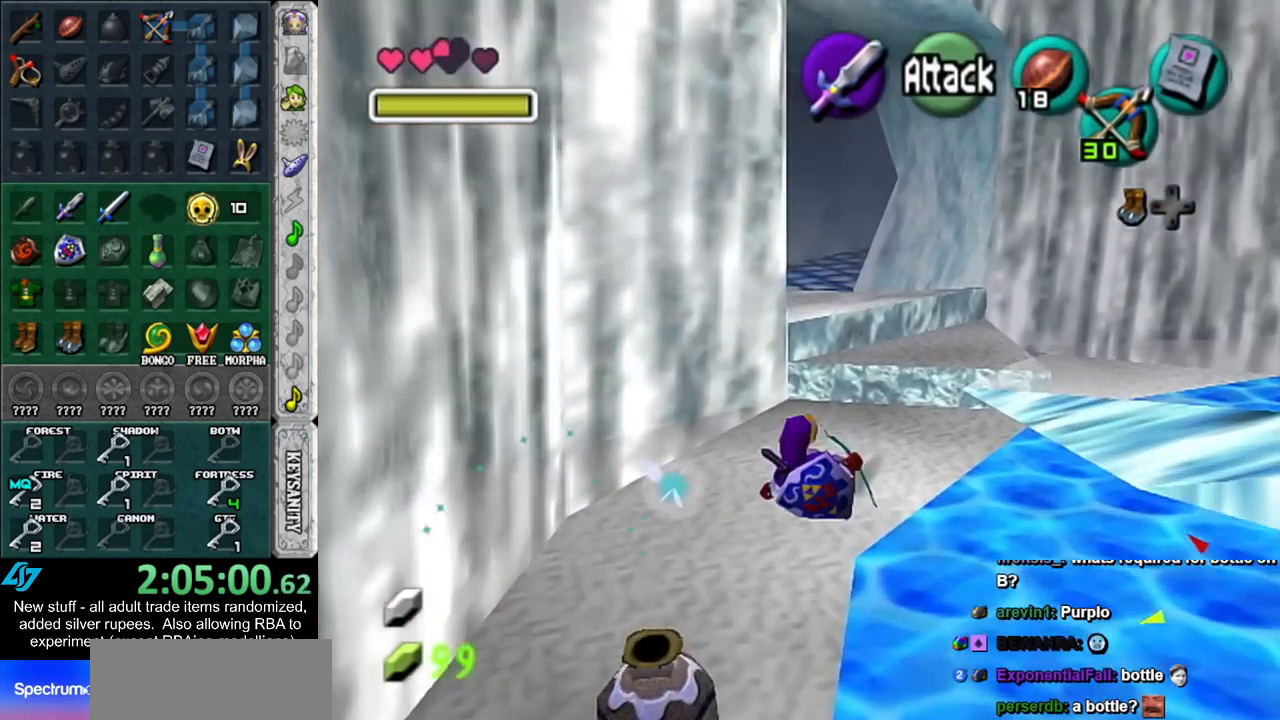
{"buttons": ["R1"], "left_stick": "up", "right_stick": "center", "events": [[133, "left_stick", "up"], [267, "B", "down"], [333, "R1", "down"], [450, "B", "up"]]}
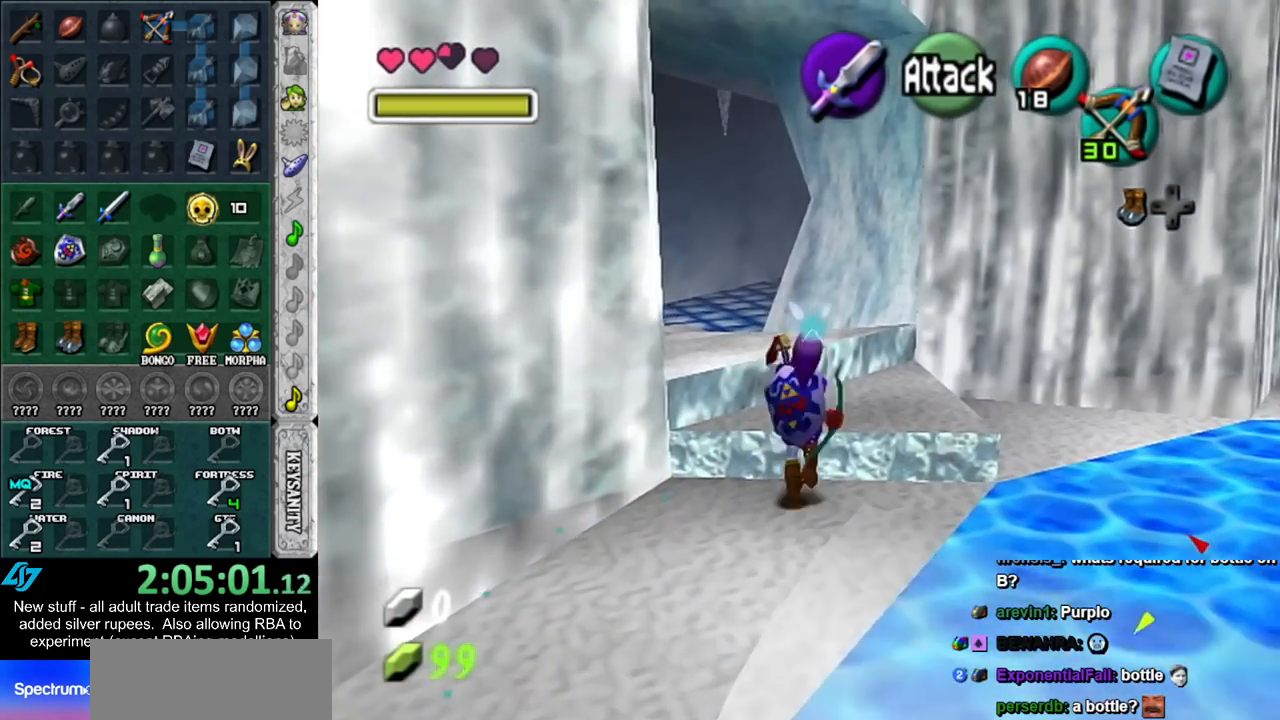
{"buttons": ["L1"], "left_stick": "center", "right_stick": "center", "events": [[50, "R1", "up"], [400, "L1", "down"], [400, "left_stick", "center"]]}